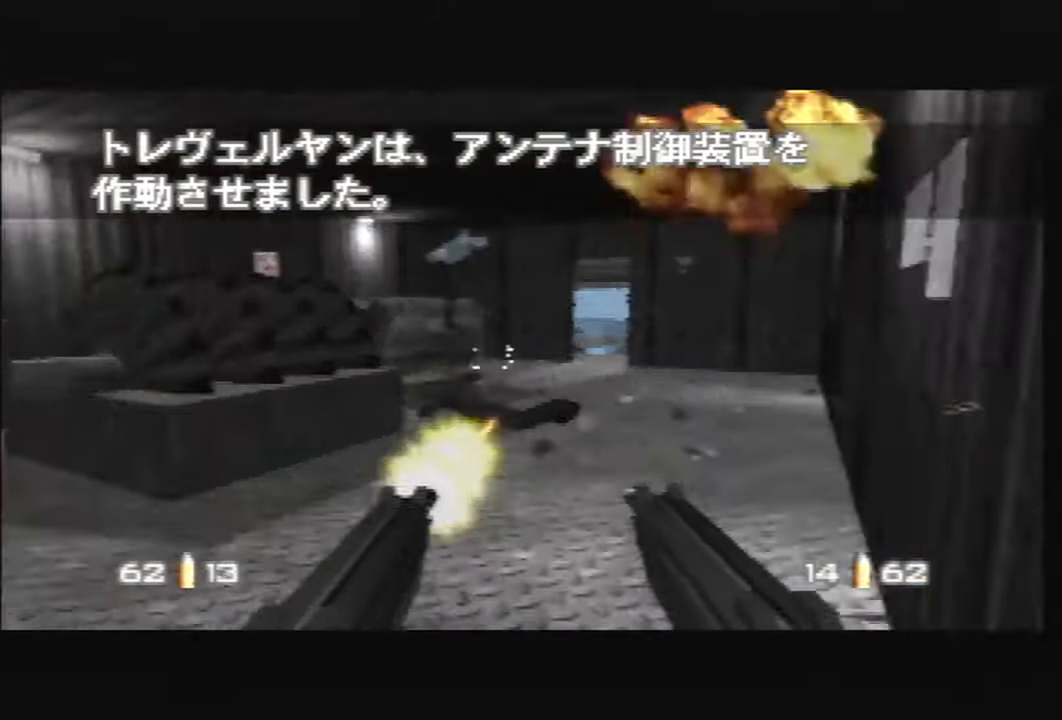
Gameplay with a controller (Nintendo layout); each line is a JSON object with the inputs held at the frame after it. "events" lists button and stick changes between this image and that frame as [ms after this image, input, new state], when the widget could be followed in between. Not read: L3 R3 Z.
{"buttons": ["C_LEFT", "C_RIGHT", "C_UP"], "left_stick": "right", "events": [[267, "left_stick", "center"], [434, "left_stick", "right"]]}
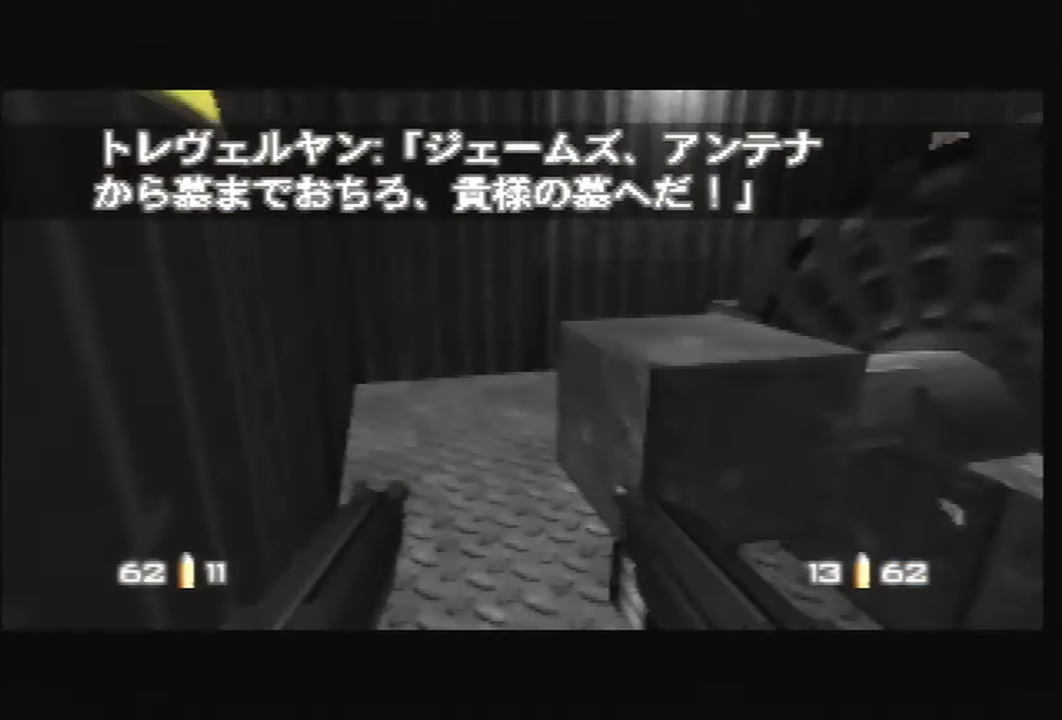
{"buttons": ["C_RIGHT", "C_UP"], "left_stick": "down-right", "events": [[300, "C_LEFT", "up"], [367, "left_stick", "down-right"]]}
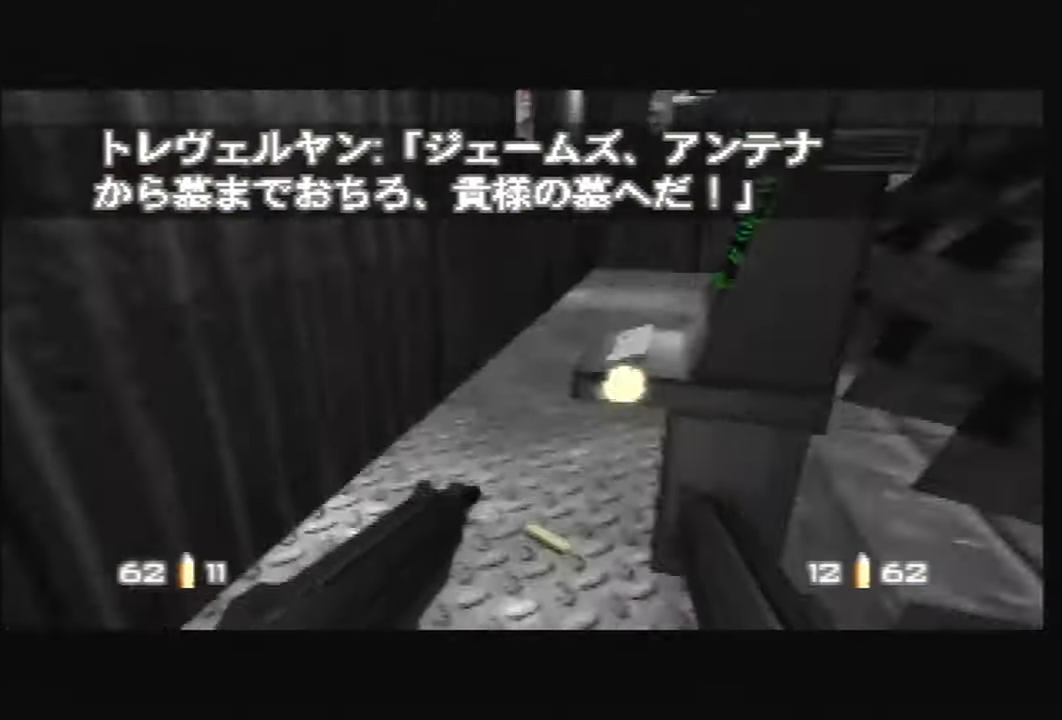
{"buttons": ["C_RIGHT", "C_UP"], "left_stick": "center", "events": [[134, "left_stick", "center"], [201, "left_stick", "down-left"], [501, "left_stick", "center"]]}
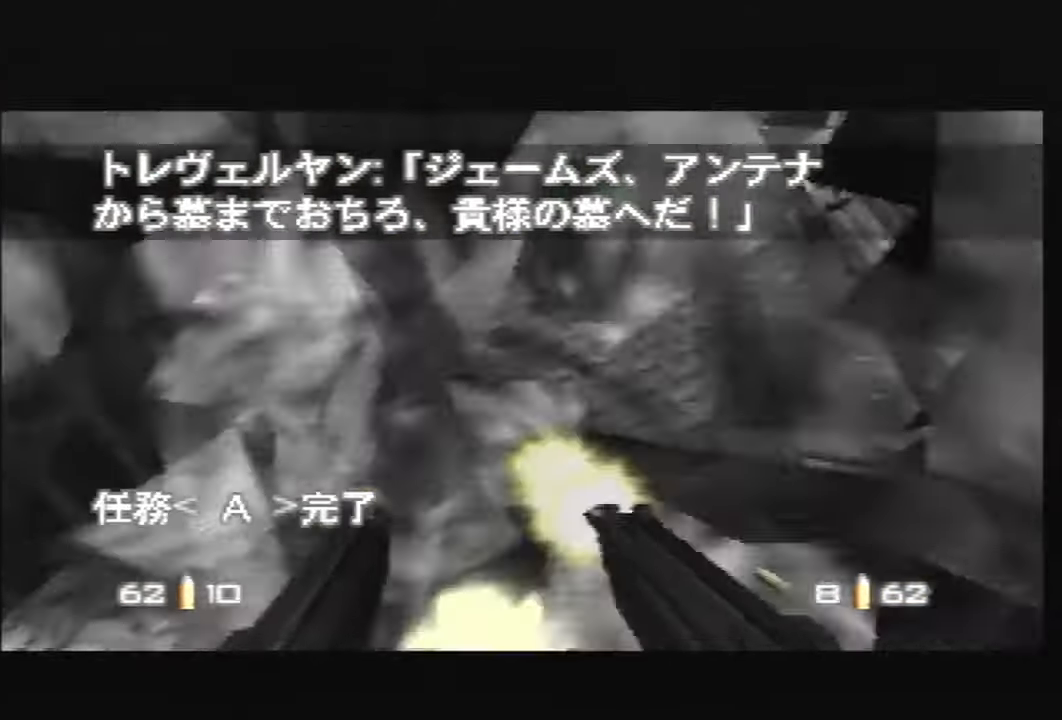
{"buttons": ["C_RIGHT", "C_UP"], "left_stick": "center", "events": [[133, "left_stick", "up"], [234, "left_stick", "up-right"], [500, "left_stick", "center"]]}
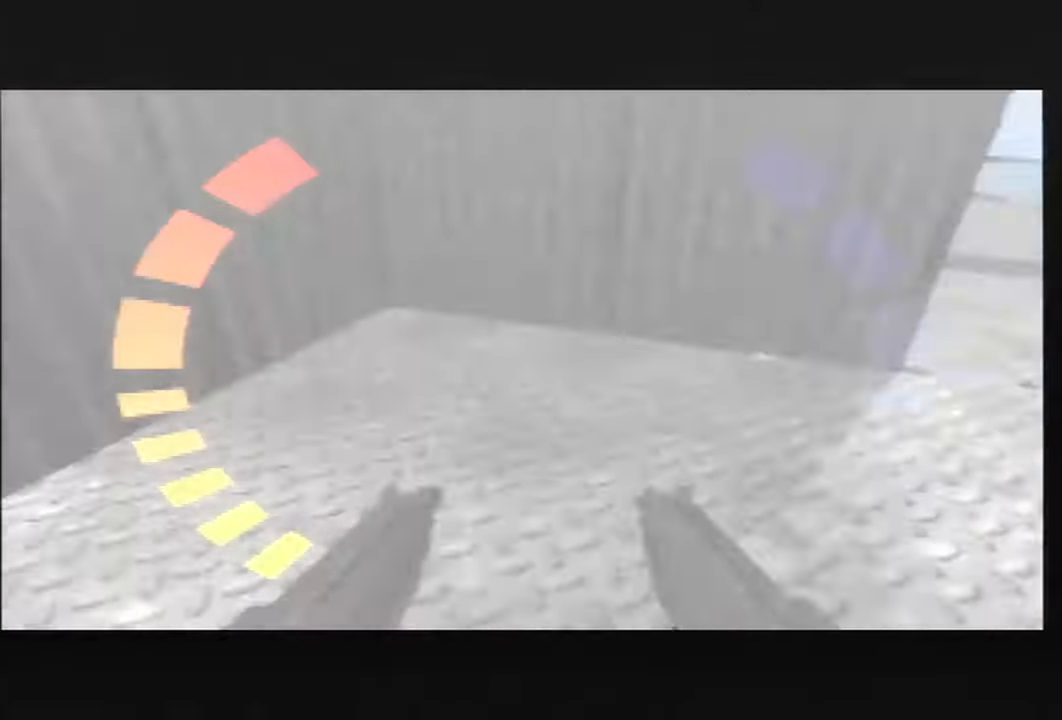
{"buttons": ["C_RIGHT", "C_UP"], "left_stick": "down-left", "events": [[101, "left_stick", "down-right"], [267, "left_stick", "down-left"], [333, "C_LEFT", "down"], [500, "C_LEFT", "up"]]}
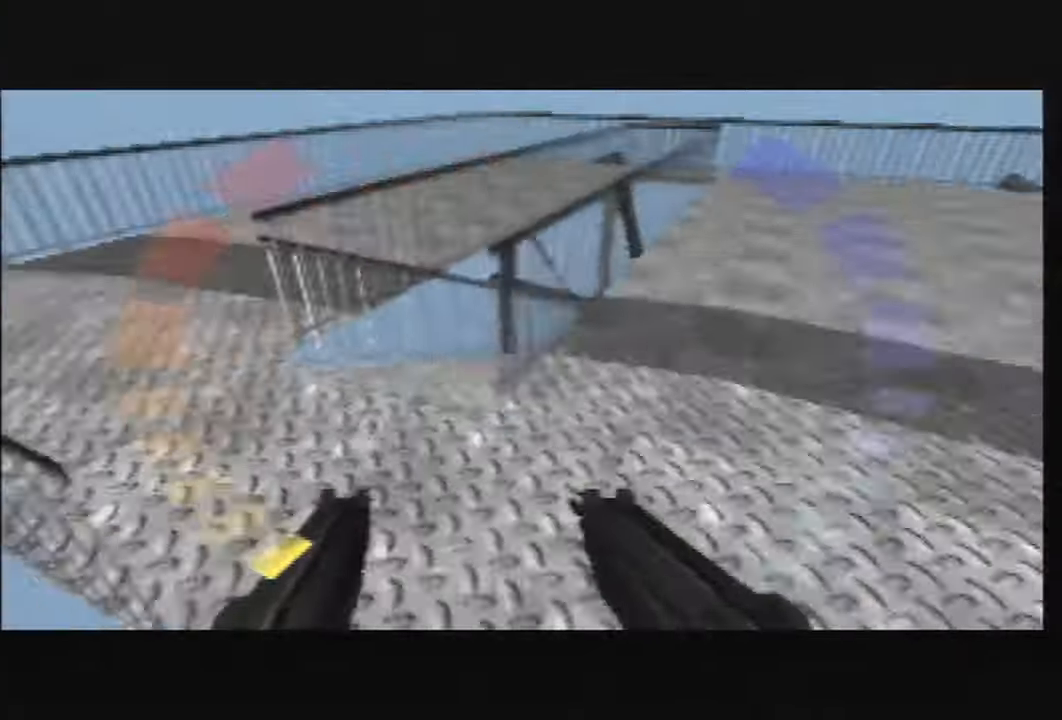
{"buttons": ["C_RIGHT", "C_UP"], "left_stick": "left", "events": [[201, "left_stick", "down-right"], [301, "left_stick", "center"], [367, "left_stick", "left"]]}
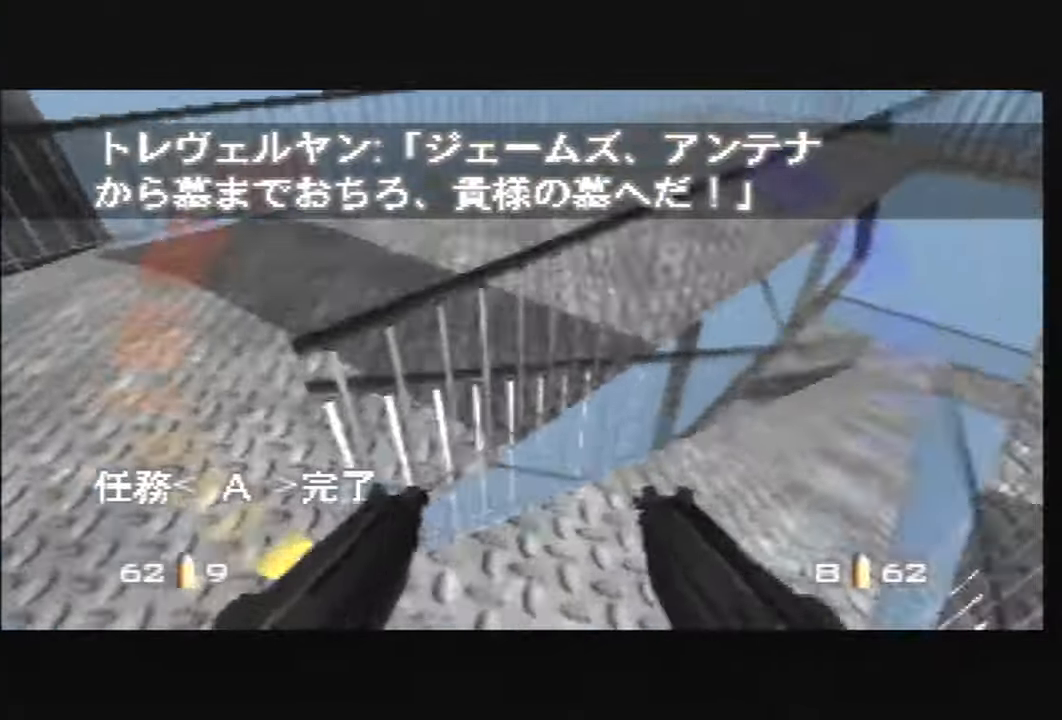
{"buttons": ["C_RIGHT", "C_UP"], "left_stick": "center", "events": [[133, "left_stick", "down-right"], [200, "left_stick", "right"], [434, "left_stick", "center"]]}
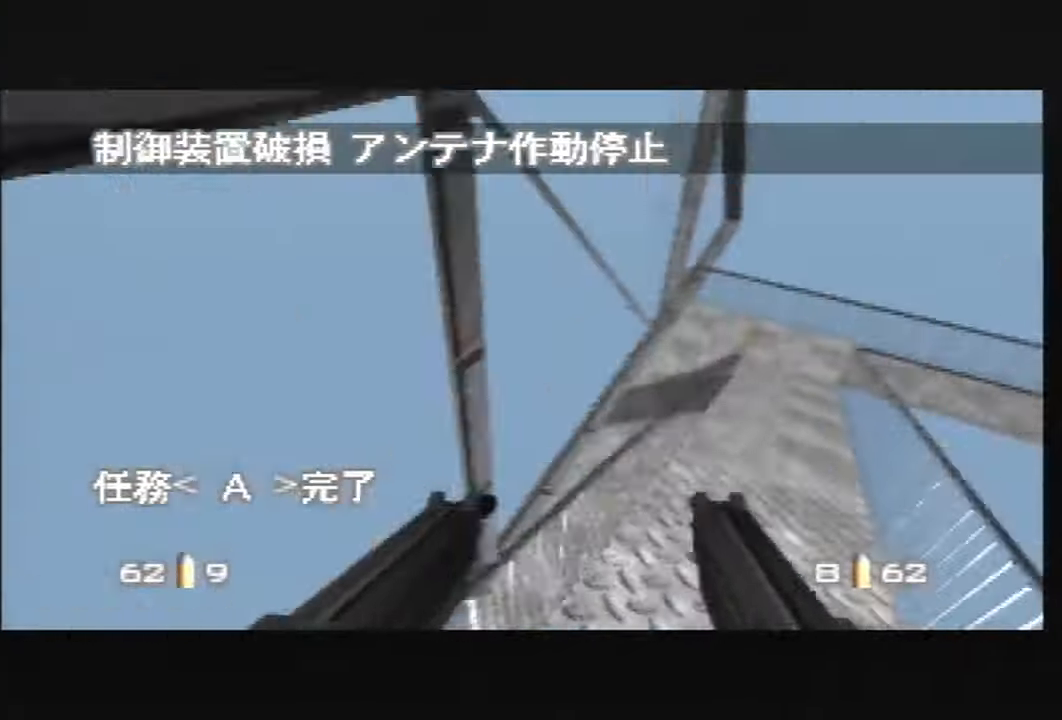
{"buttons": ["C_RIGHT", "C_UP"], "left_stick": "down-left", "events": [[167, "left_stick", "down-left"]]}
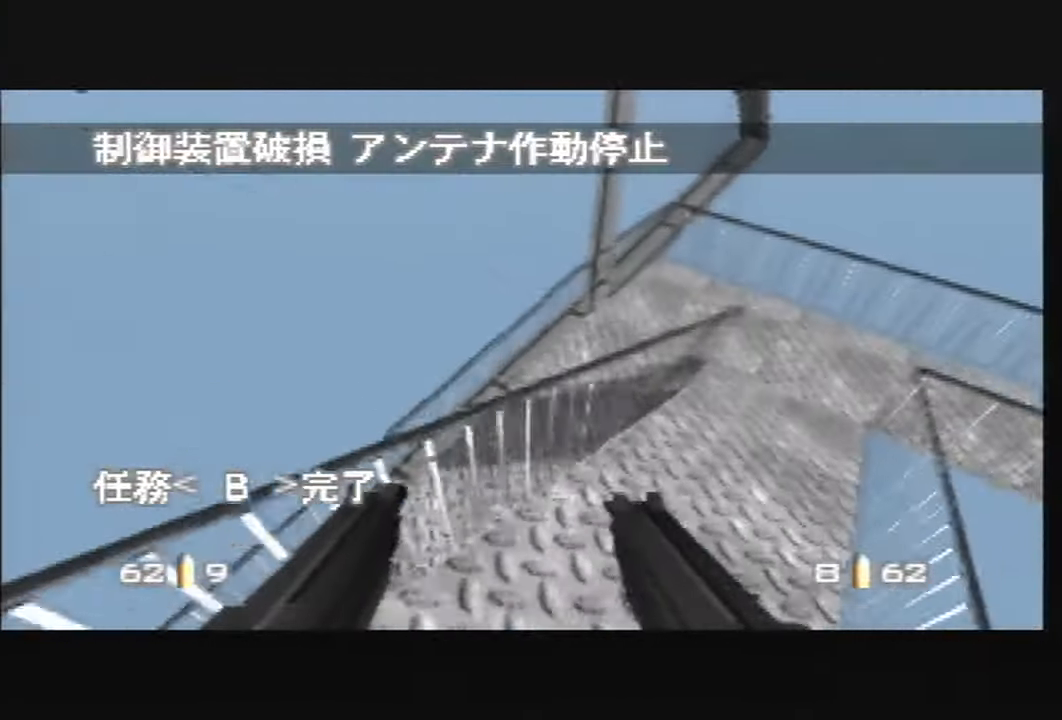
{"buttons": ["C_LEFT", "C_RIGHT", "C_UP"], "left_stick": "left", "events": [[400, "left_stick", "left"], [467, "C_LEFT", "down"]]}
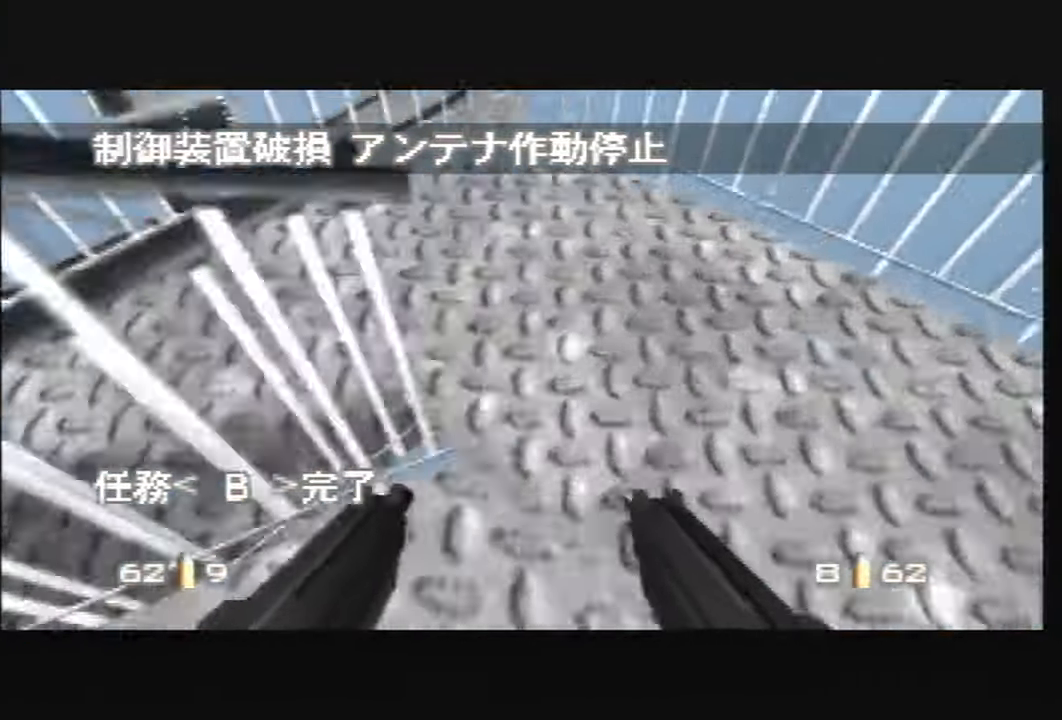
{"buttons": ["C_LEFT", "C_RIGHT", "C_UP"], "left_stick": "up-left", "events": [[301, "left_stick", "up-left"]]}
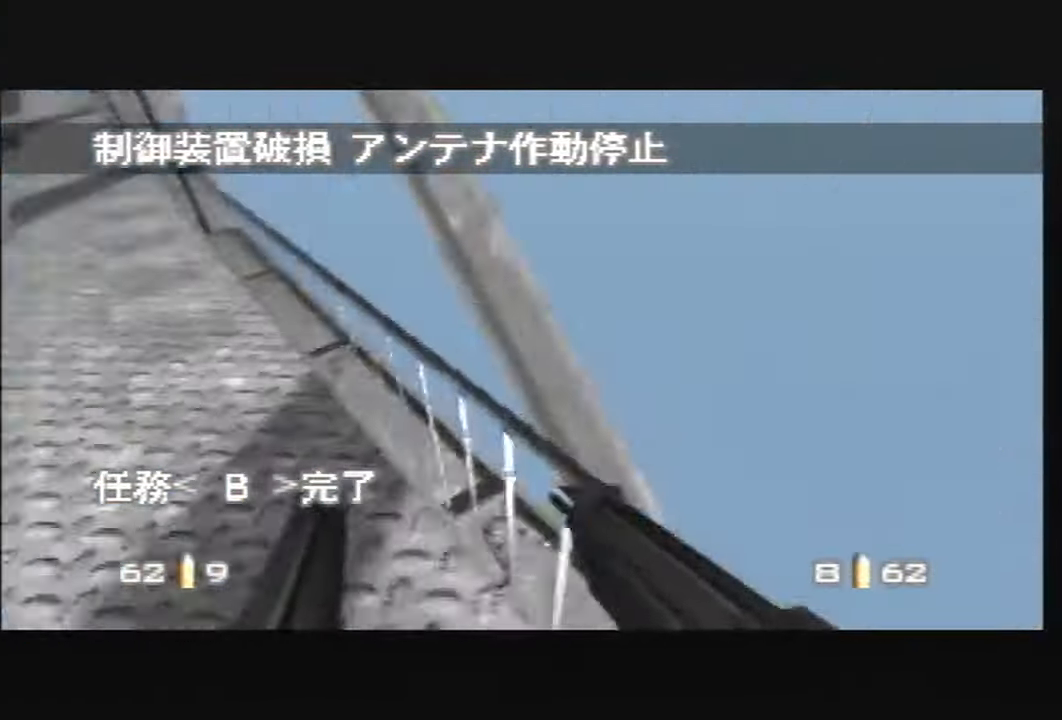
{"buttons": ["C_LEFT", "C_RIGHT", "C_UP"], "left_stick": "center", "events": [[33, "left_stick", "up-right"], [333, "left_stick", "center"]]}
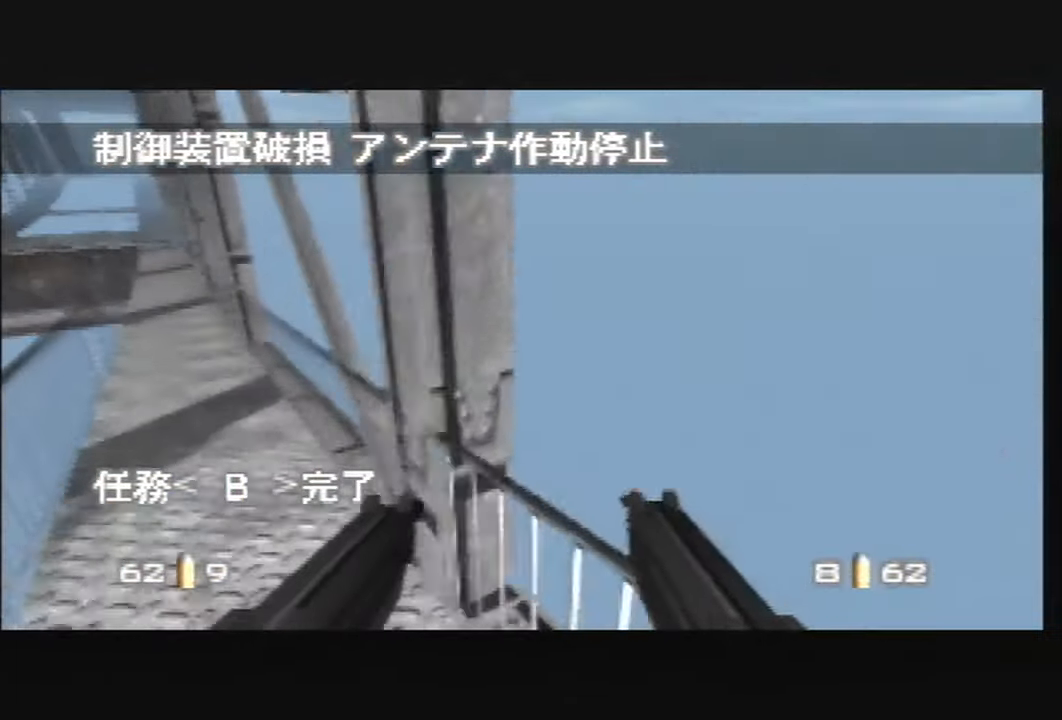
{"buttons": ["C_LEFT", "C_RIGHT", "C_UP"], "left_stick": "down", "events": [[100, "B", "down"], [234, "B", "up"], [367, "left_stick", "down"]]}
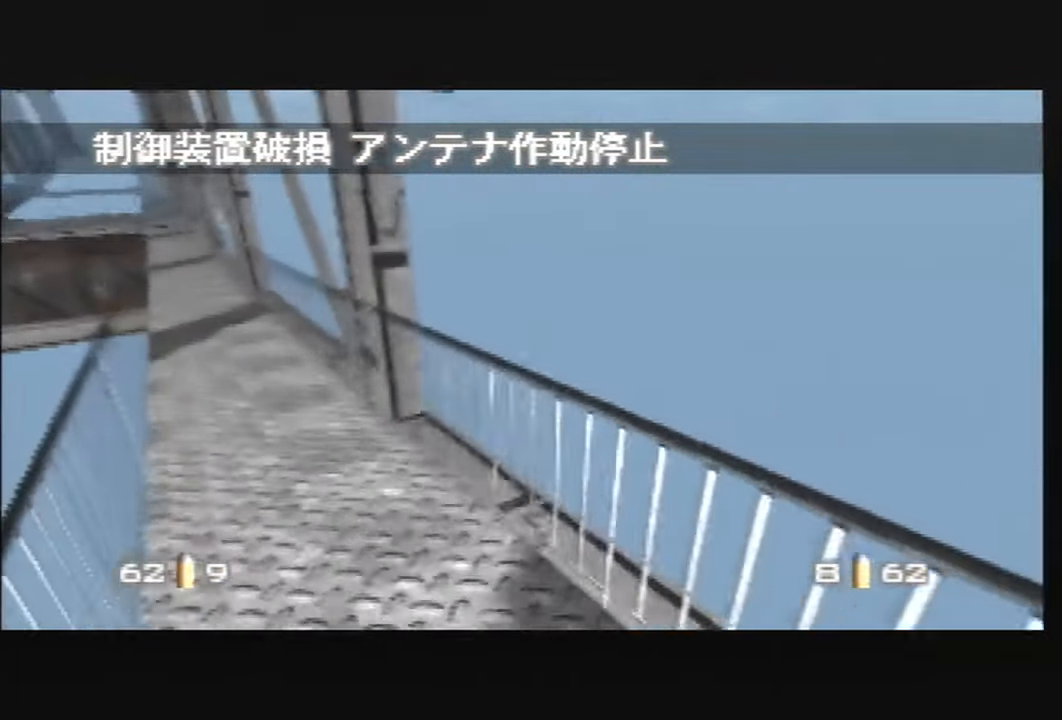
{"buttons": ["C_LEFT", "C_RIGHT", "C_UP"], "left_stick": "down-right", "events": [[167, "left_stick", "down-right"]]}
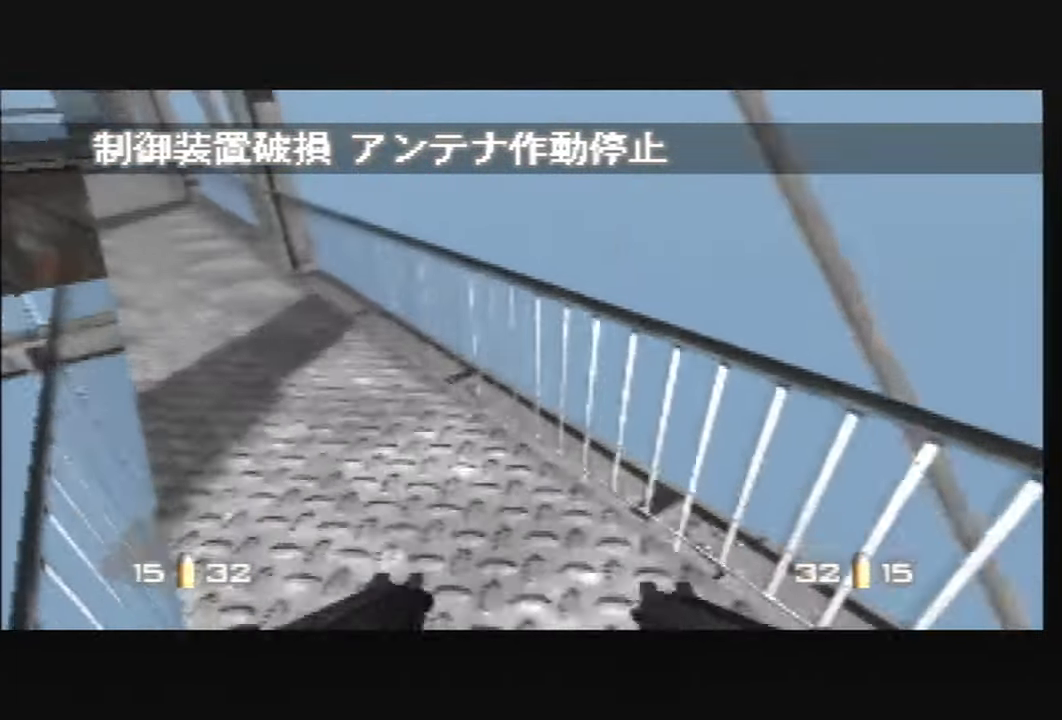
{"buttons": ["C_LEFT", "C_RIGHT", "C_UP"], "left_stick": "center", "events": [[167, "left_stick", "center"], [334, "left_stick", "up-left"], [467, "left_stick", "center"]]}
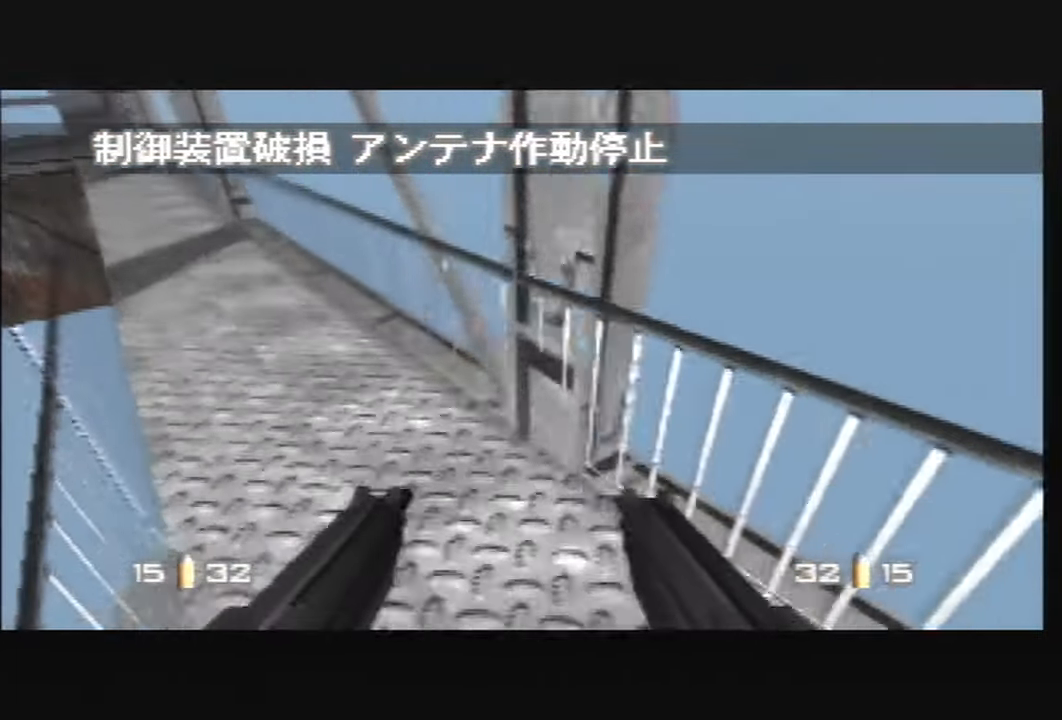
{"buttons": ["C_LEFT", "C_RIGHT", "C_UP"], "left_stick": "center", "events": []}
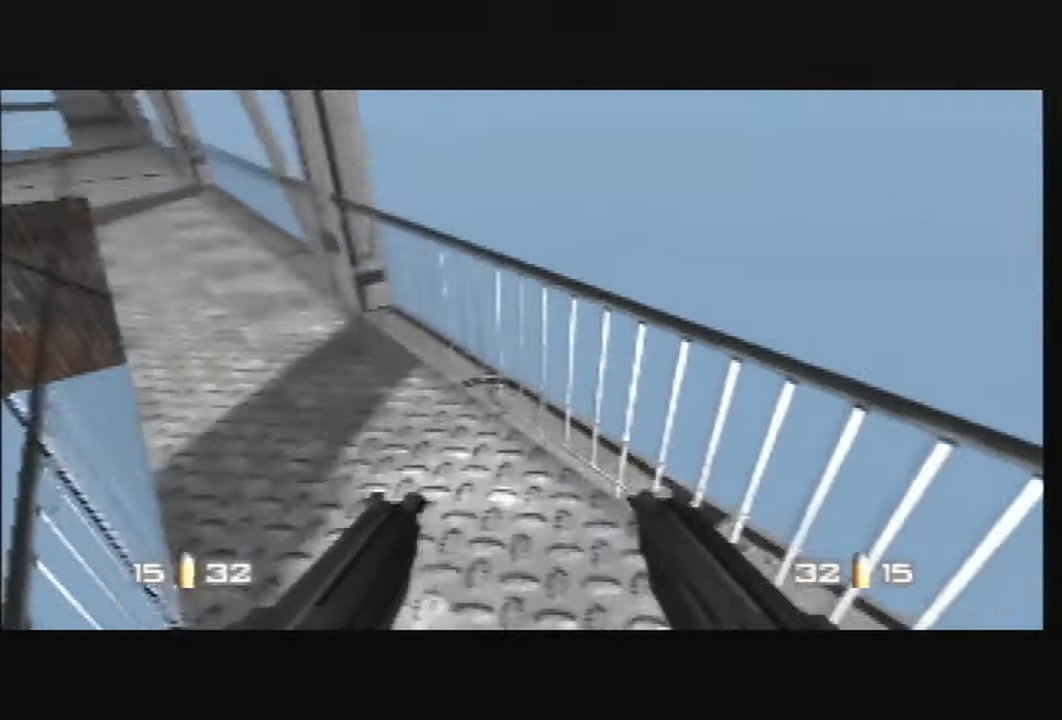
{"buttons": ["C_LEFT", "C_RIGHT", "C_UP"], "left_stick": "center", "events": []}
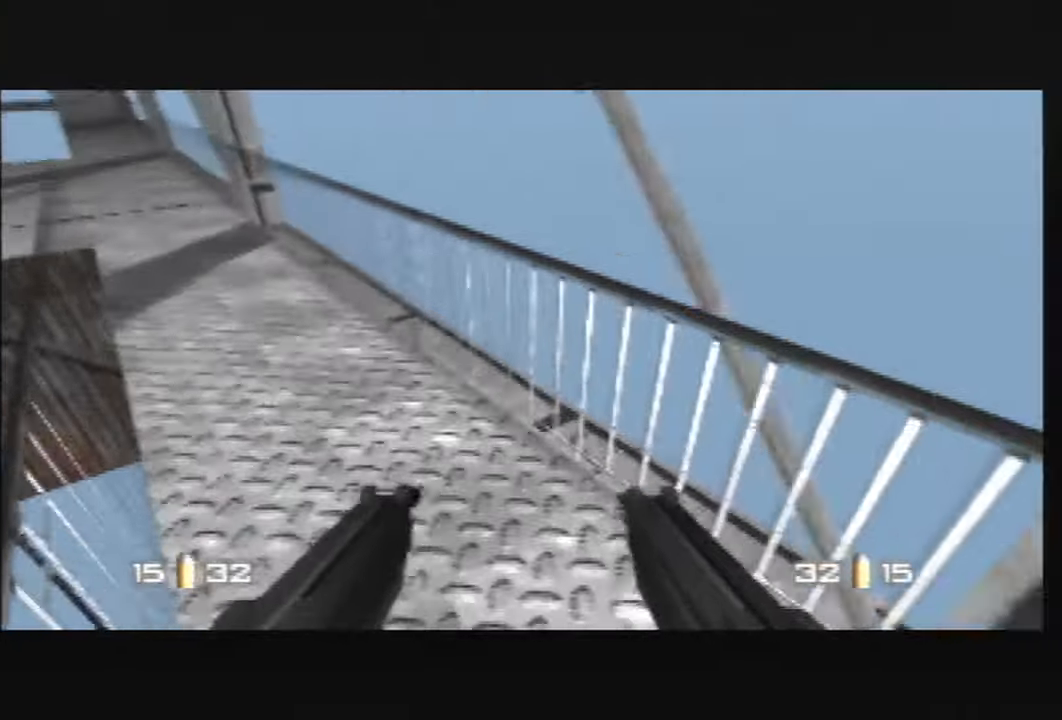
{"buttons": ["C_LEFT", "C_RIGHT", "C_UP"], "left_stick": "center", "events": []}
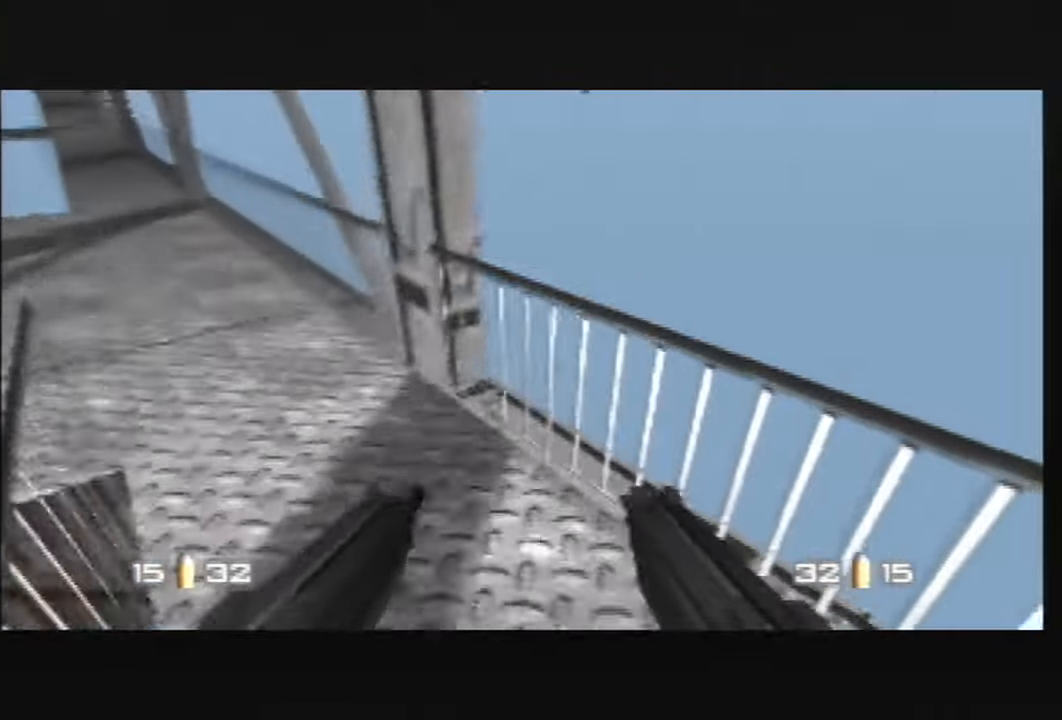
{"buttons": ["C_LEFT", "C_RIGHT", "C_UP"], "left_stick": "down-right", "events": [[200, "left_stick", "left"], [300, "left_stick", "center"], [467, "left_stick", "down-right"]]}
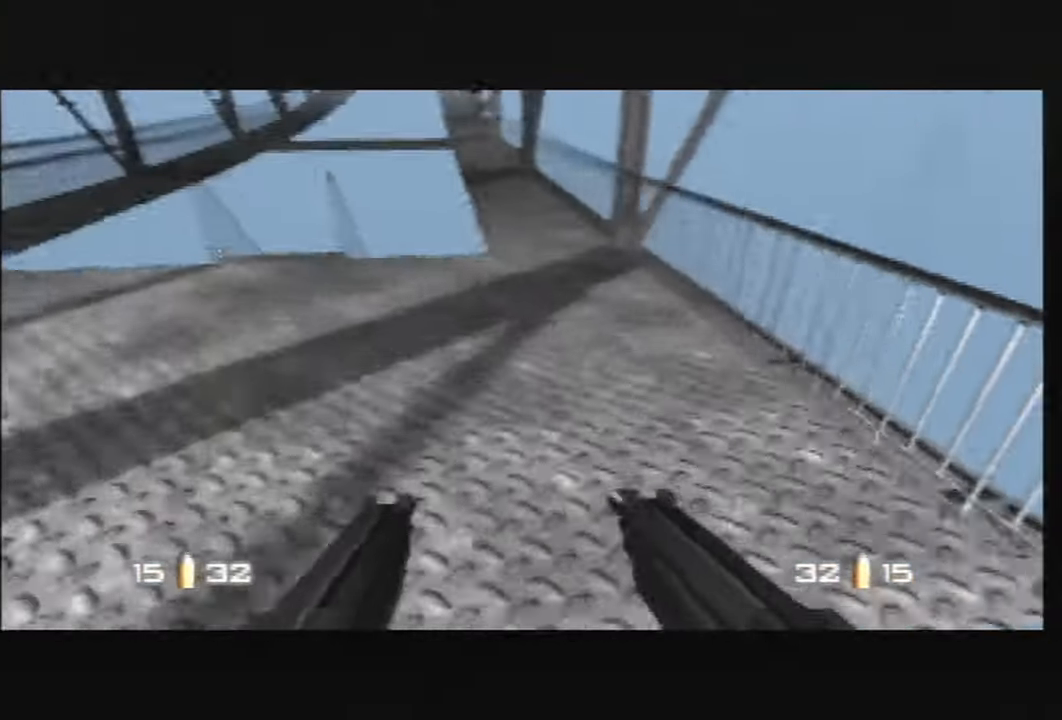
{"buttons": ["C_LEFT", "C_RIGHT", "C_UP"], "left_stick": "down-right", "events": [[100, "left_stick", "center"], [200, "left_stick", "down-right"]]}
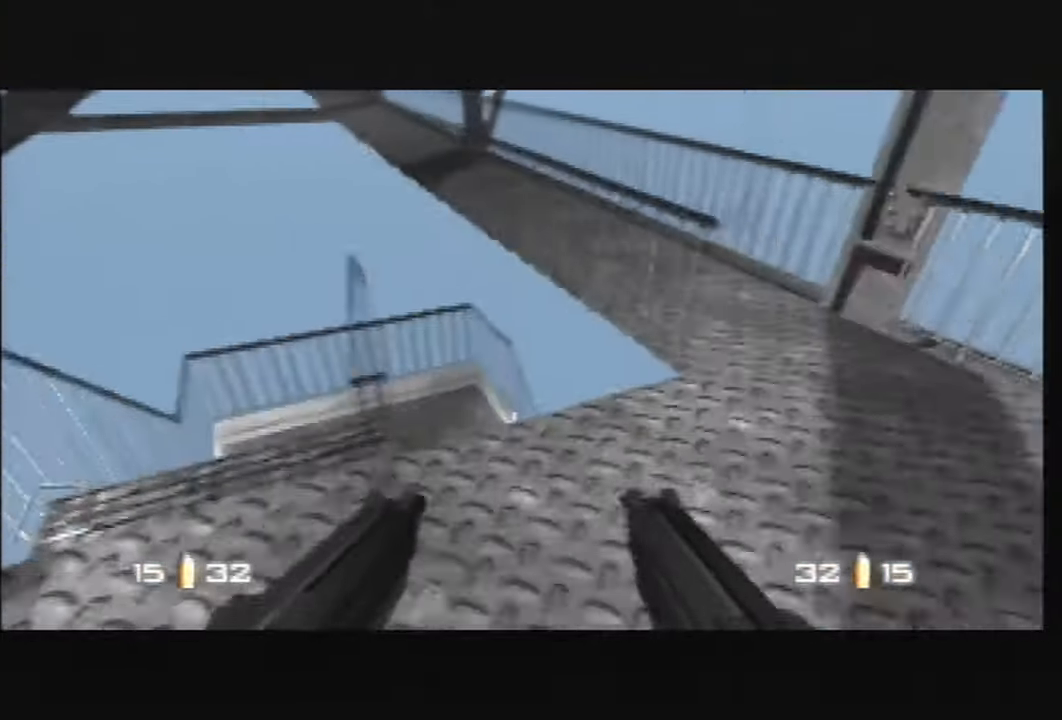
{"buttons": ["C_LEFT", "C_RIGHT", "C_UP"], "left_stick": "right", "events": [[467, "left_stick", "right"]]}
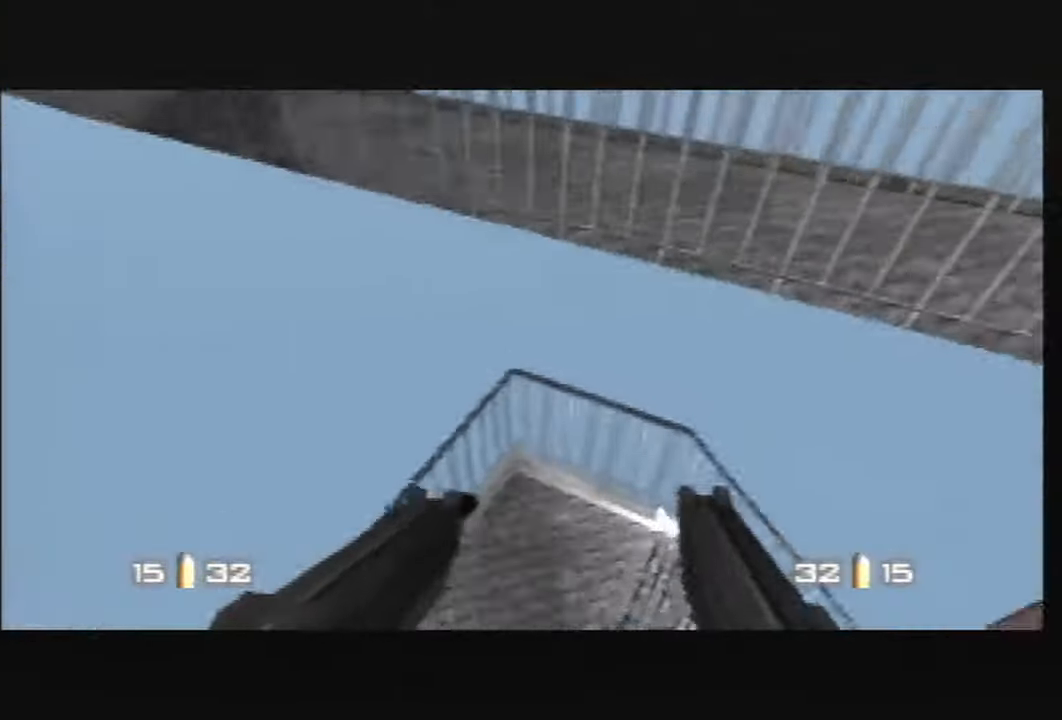
{"buttons": ["C_RIGHT", "C_UP"], "left_stick": "right", "events": [[34, "C_LEFT", "up"], [401, "left_stick", "center"], [501, "left_stick", "right"]]}
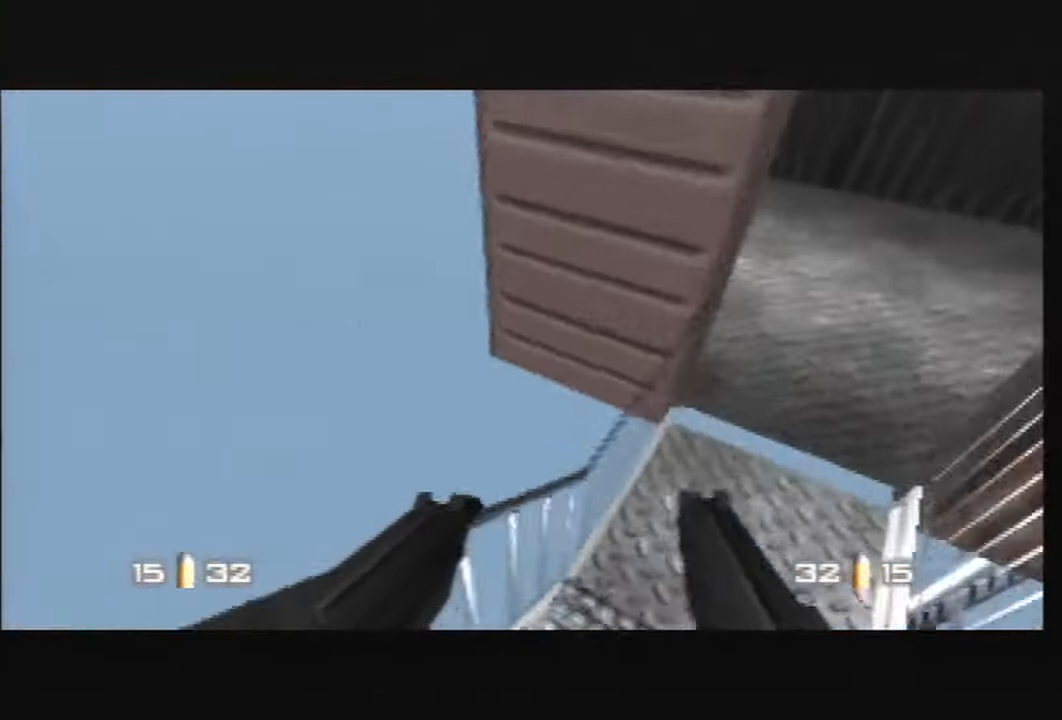
{"buttons": ["C_RIGHT", "C_UP"], "left_stick": "right", "events": []}
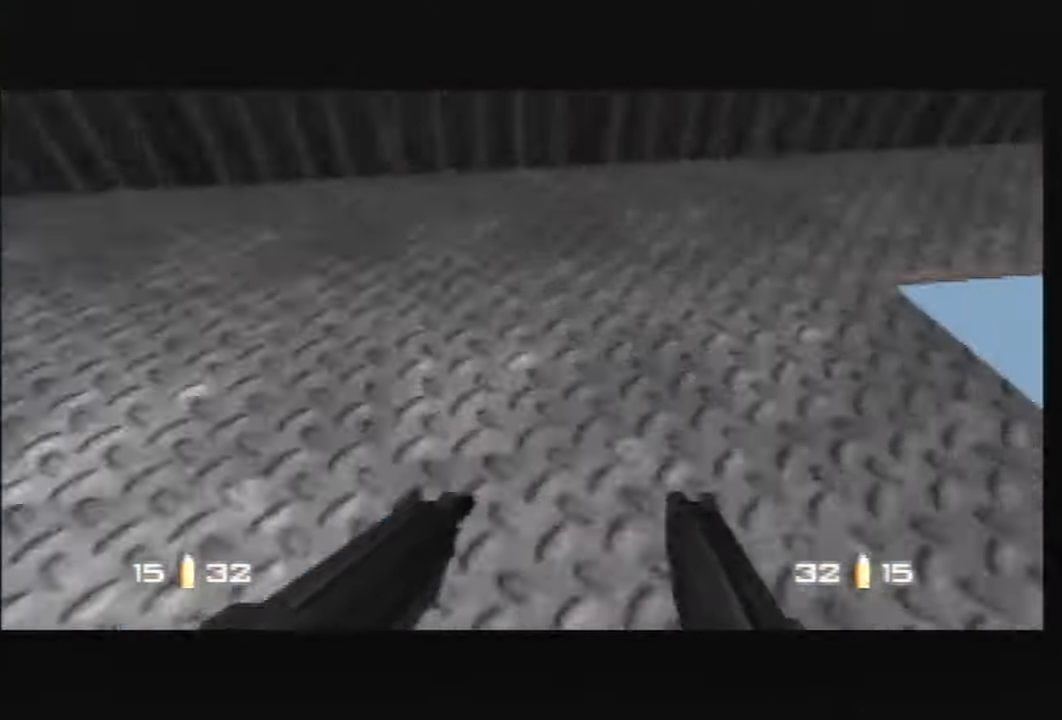
{"buttons": ["C_LEFT", "C_UP"], "left_stick": "down-left", "events": [[334, "C_RIGHT", "up"], [334, "left_stick", "down-left"], [367, "C_LEFT", "down"], [401, "C_UP", "up"], [501, "C_UP", "down"]]}
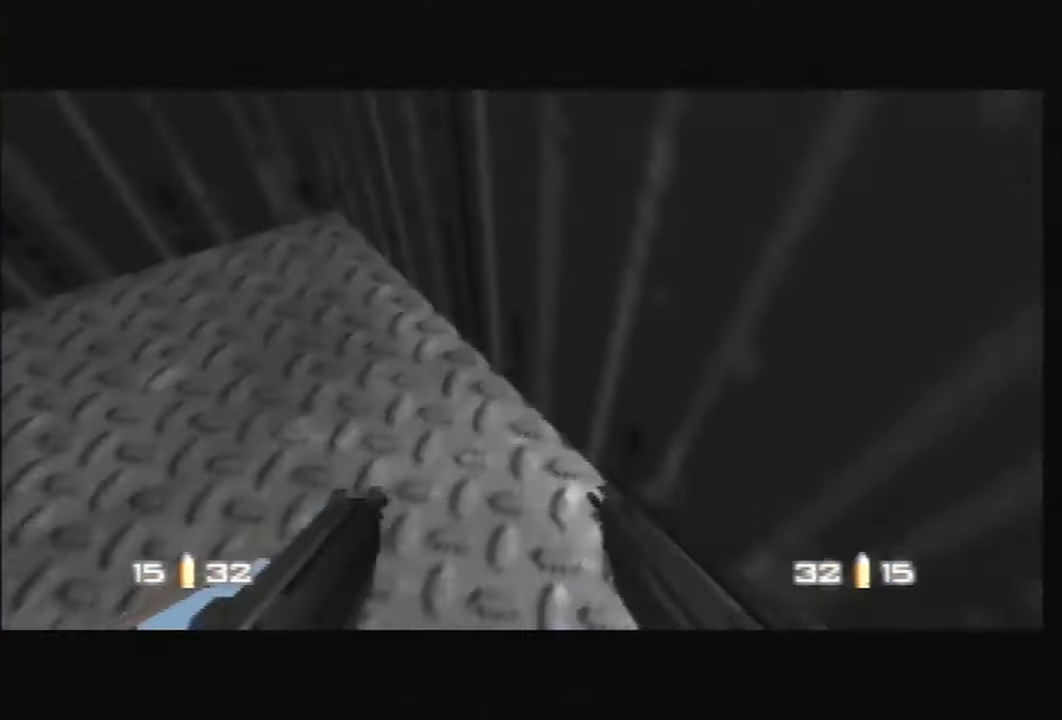
{"buttons": ["C_LEFT"], "left_stick": "down-left", "events": [[100, "left_stick", "left"], [267, "C_UP", "up"], [300, "left_stick", "down-left"]]}
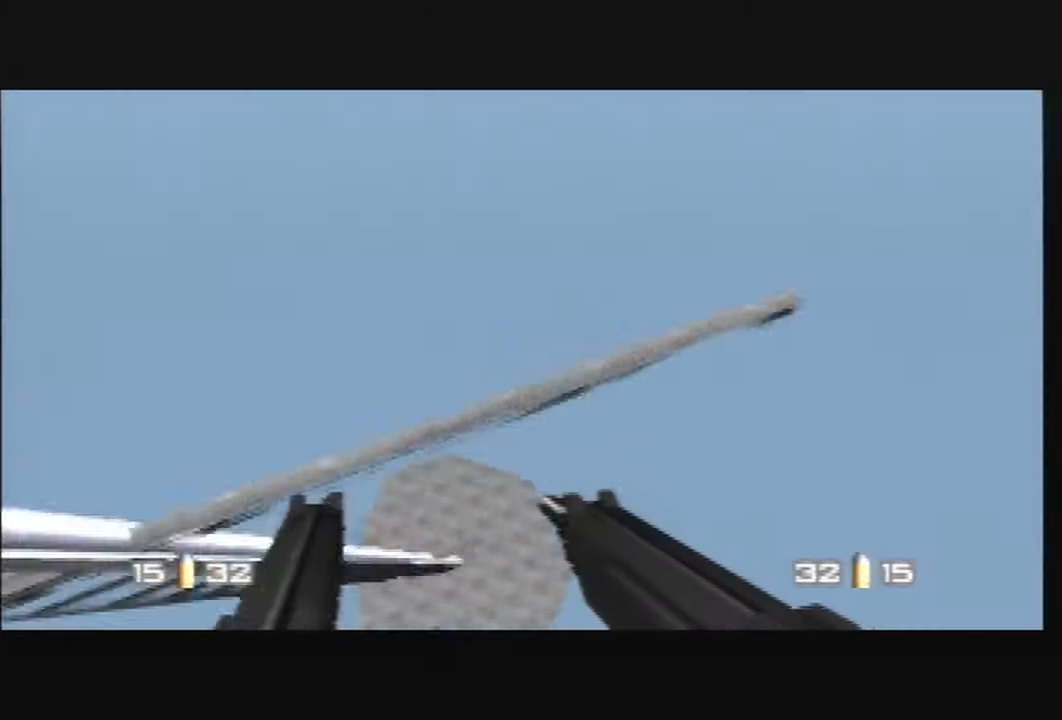
{"buttons": ["C_DOWN"], "left_stick": "up-right", "events": [[67, "C_LEFT", "up"], [300, "left_stick", "center"], [334, "C_DOWN", "down"], [467, "left_stick", "up-right"]]}
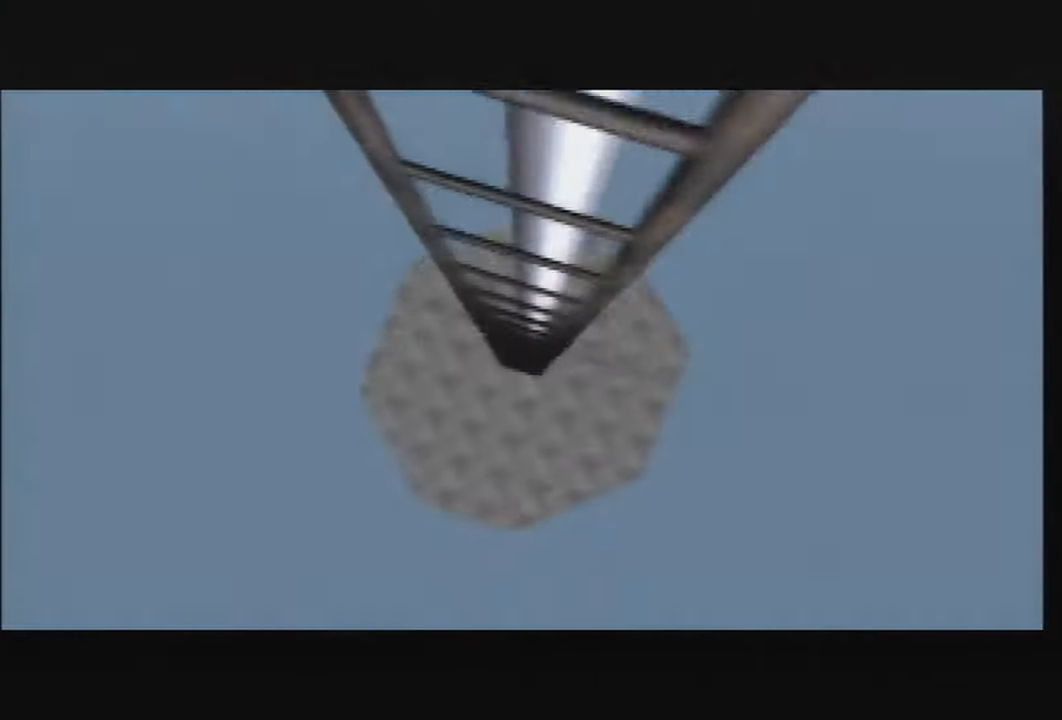
{"buttons": [], "left_stick": "center", "events": [[200, "C_DOWN", "up"], [200, "left_stick", "center"]]}